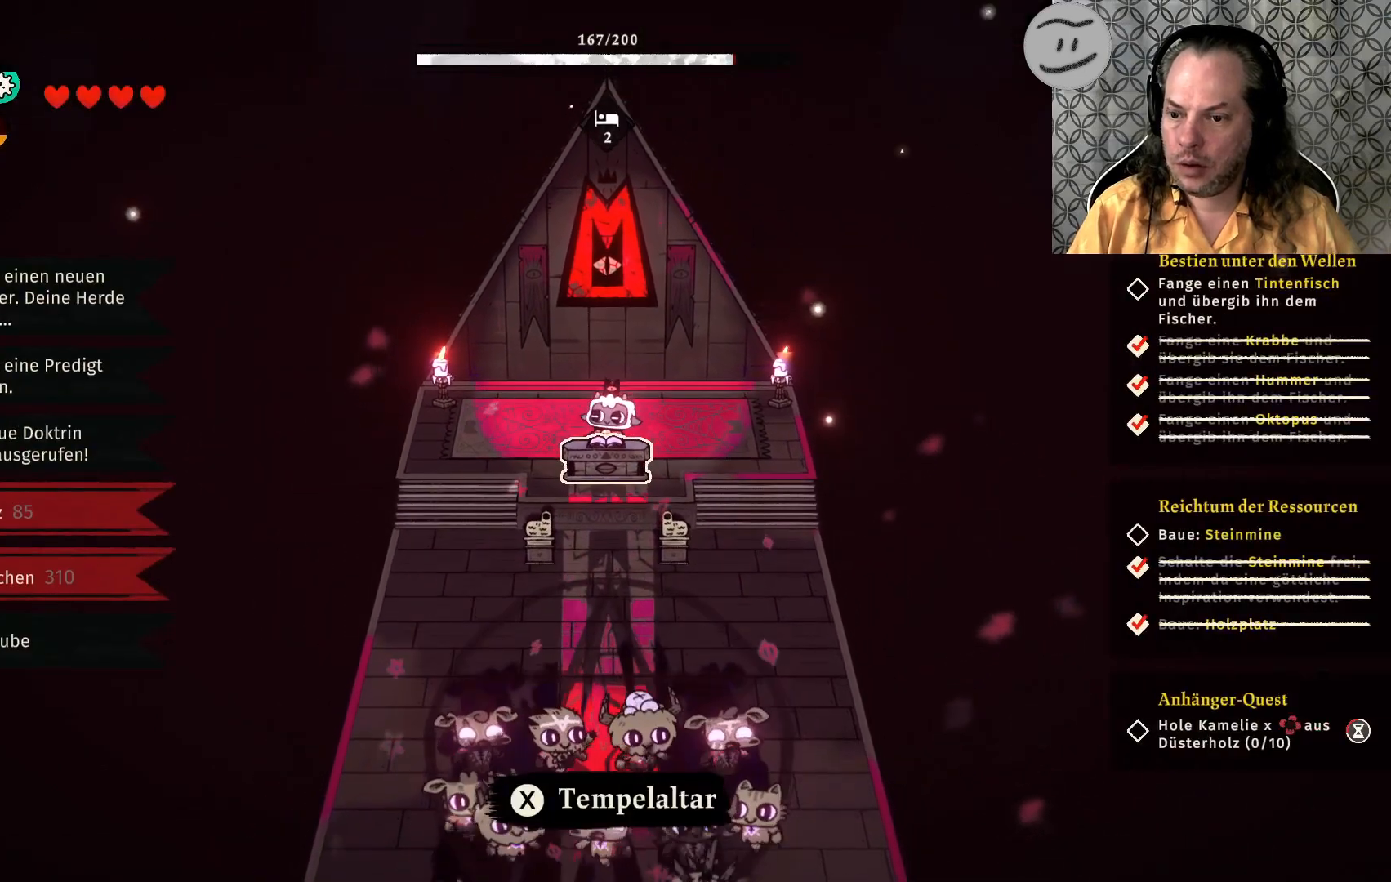
Gameplay with a controller (PlayStation layout); each line is a JSON object with the inputs held at the frame after it. "events" lists button and stick changes between this image and that frame as [ms after this image, input, new state], when the widget could be followed in between.
{"buttons": [], "left_stick": "left", "right_stick": "center", "events": [[300, "left_stick", "left"]]}
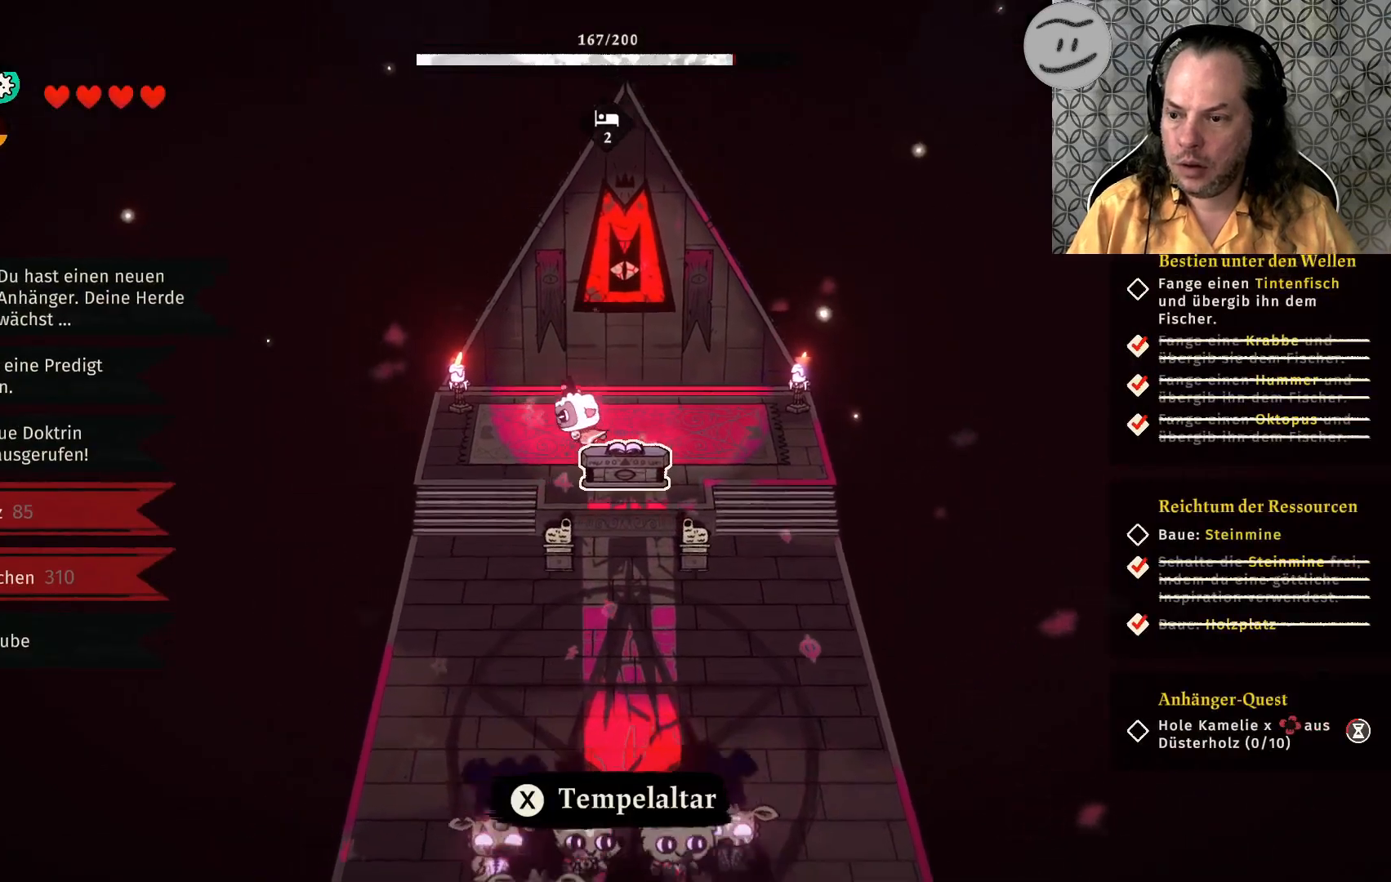
{"buttons": [], "left_stick": "down", "right_stick": "center", "events": [[233, "left_stick", "down-left"], [400, "left_stick", "down"]]}
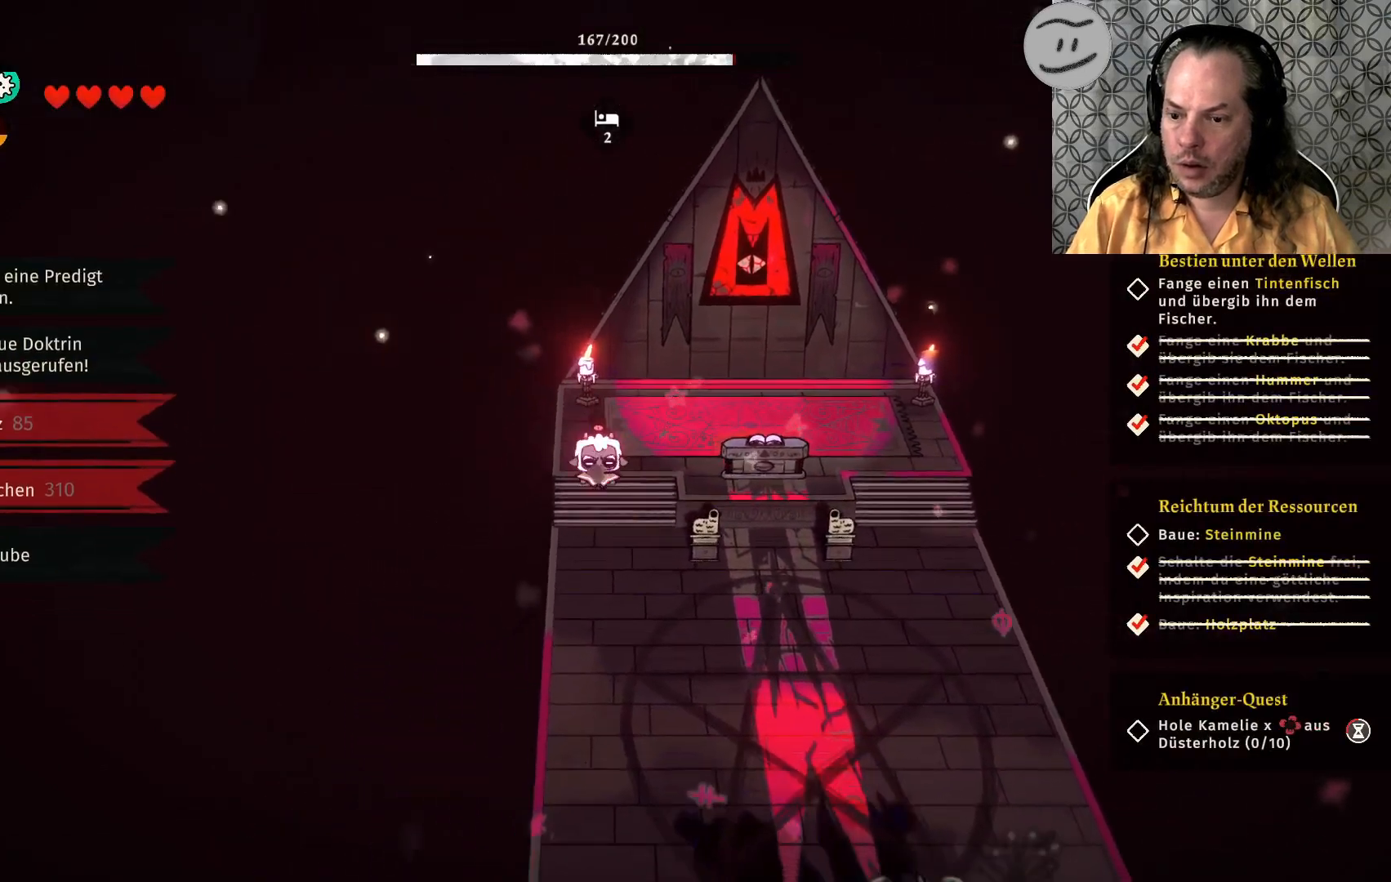
{"buttons": [], "left_stick": "down-right", "right_stick": "center", "events": [[200, "left_stick", "down-right"]]}
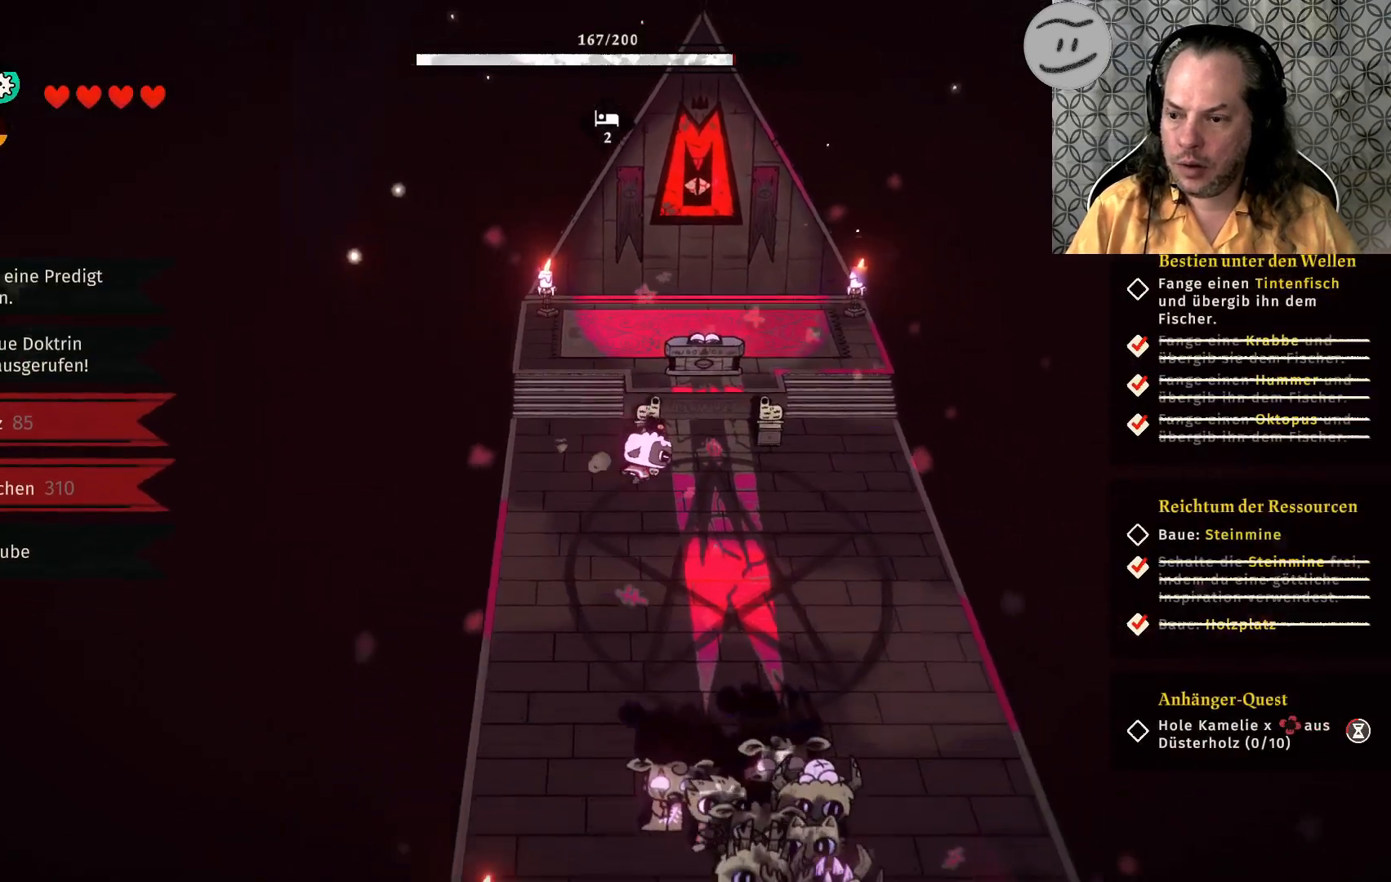
{"buttons": [], "left_stick": "center", "right_stick": "center", "events": [[333, "left_stick", "center"]]}
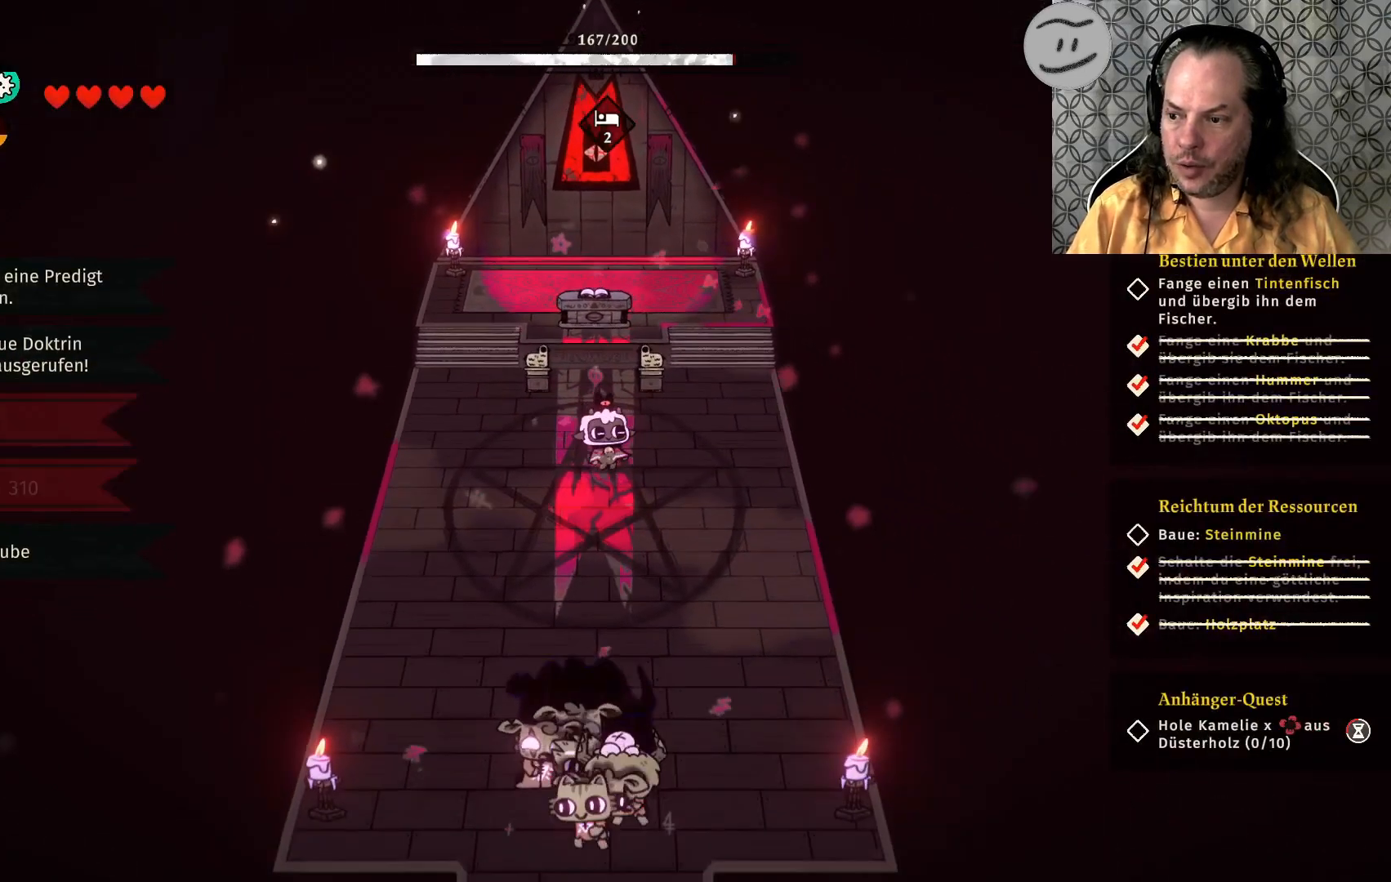
{"buttons": [], "left_stick": "down", "right_stick": "center", "events": [[300, "left_stick", "down"]]}
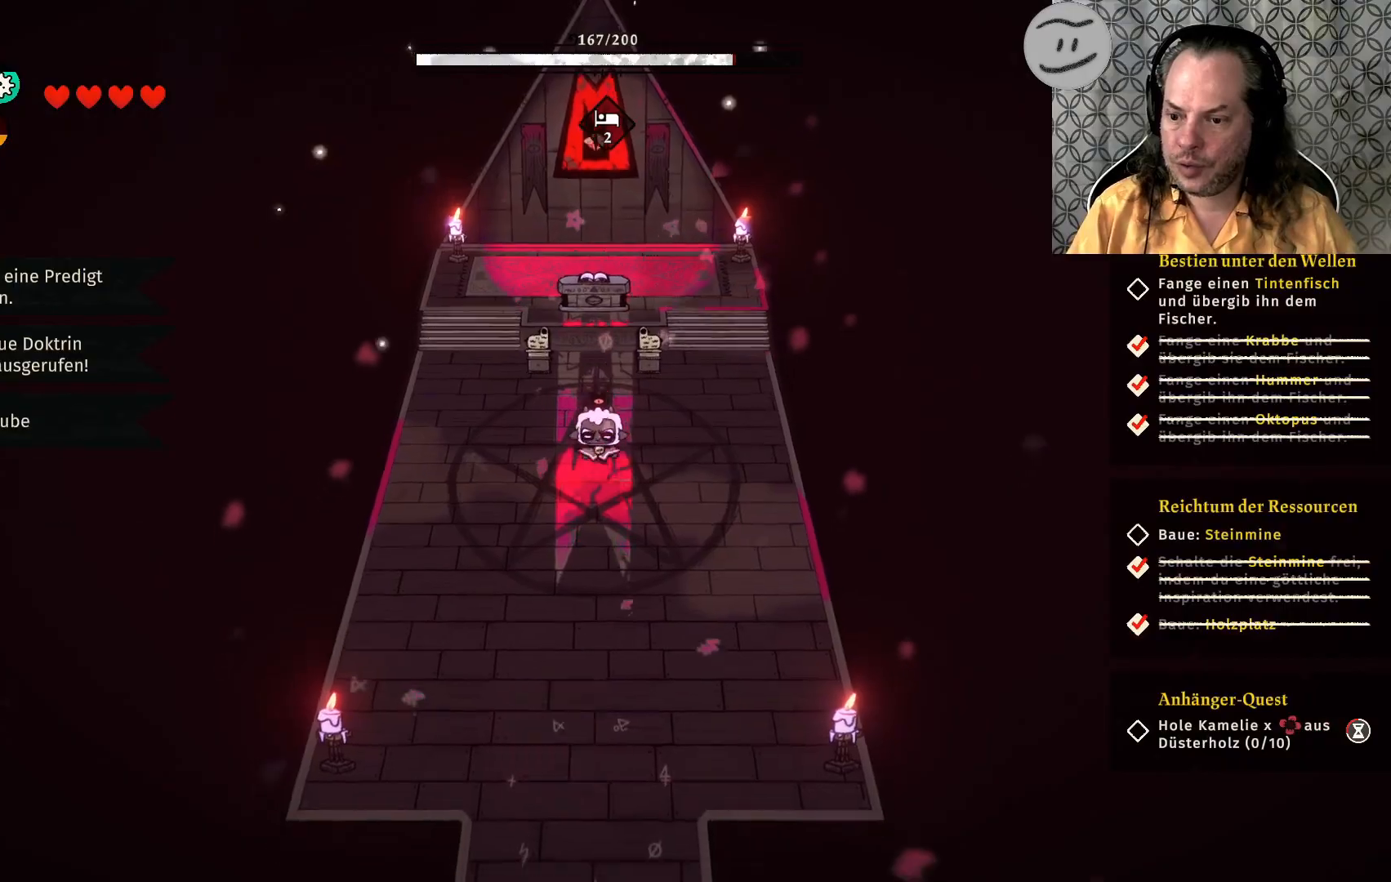
{"buttons": [], "left_stick": "down", "right_stick": "center", "events": []}
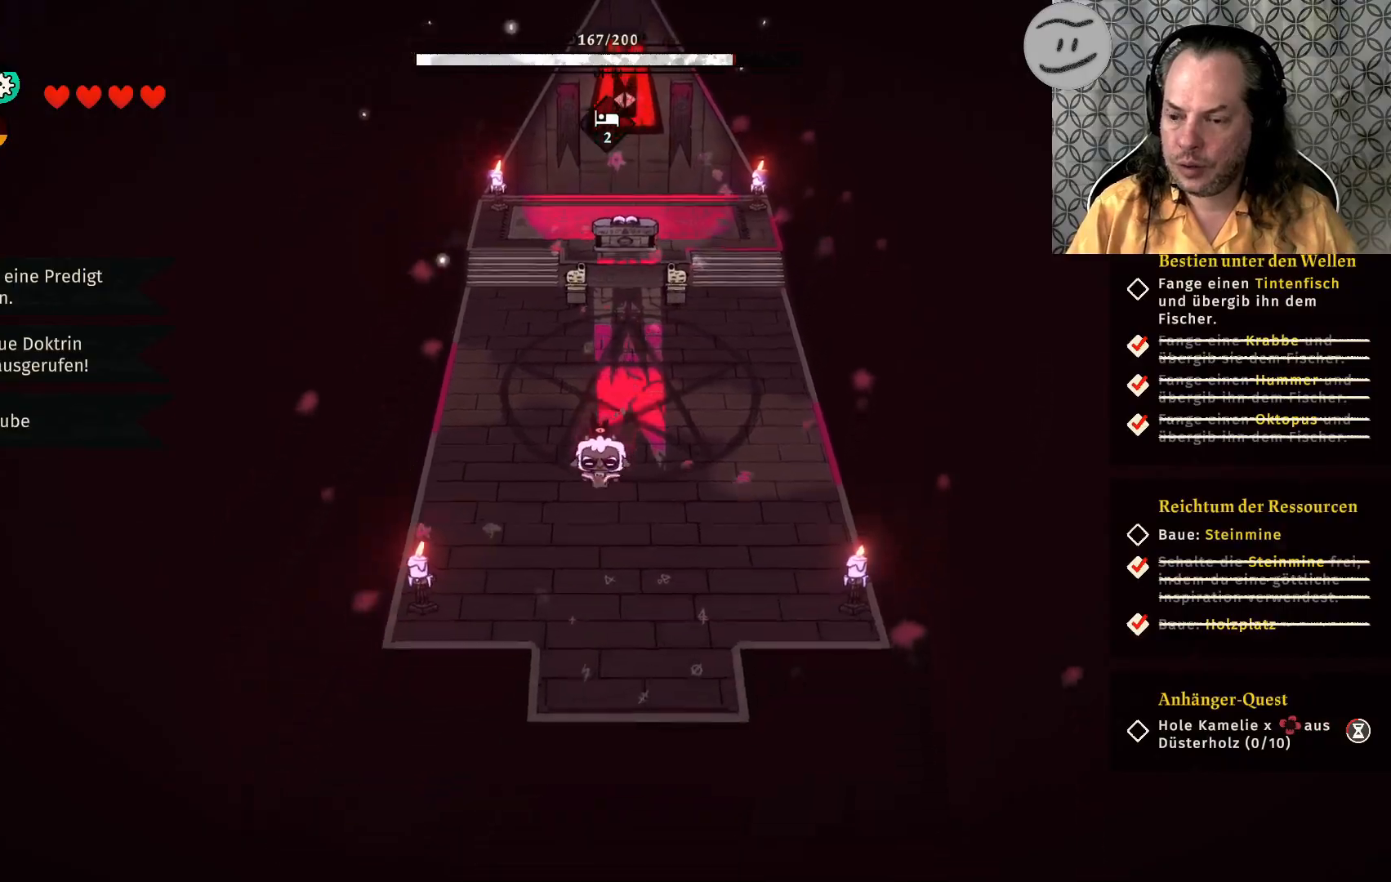
{"buttons": [], "left_stick": "down", "right_stick": "center", "events": []}
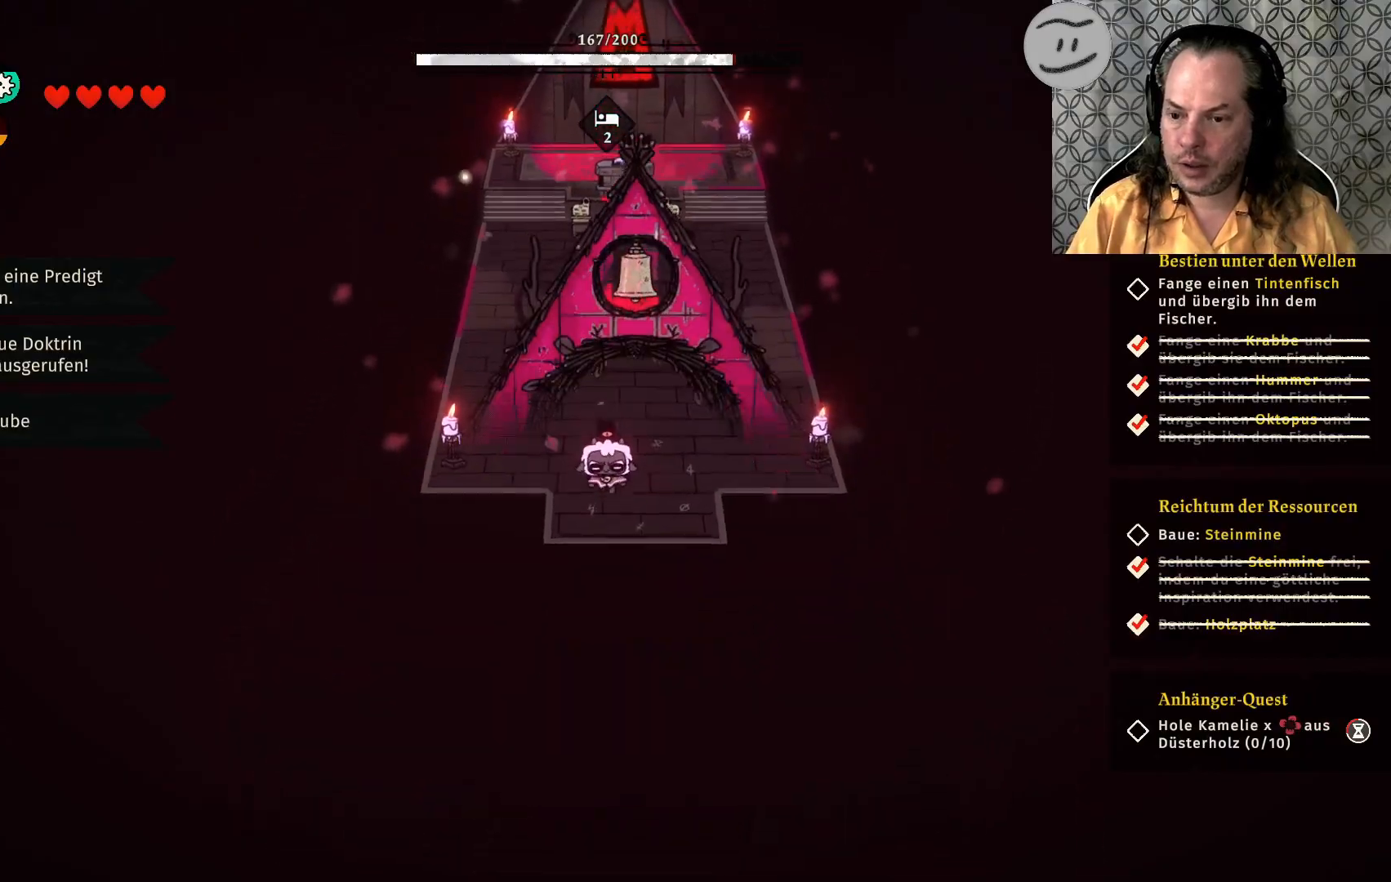
{"buttons": [], "left_stick": "down", "right_stick": "center", "events": []}
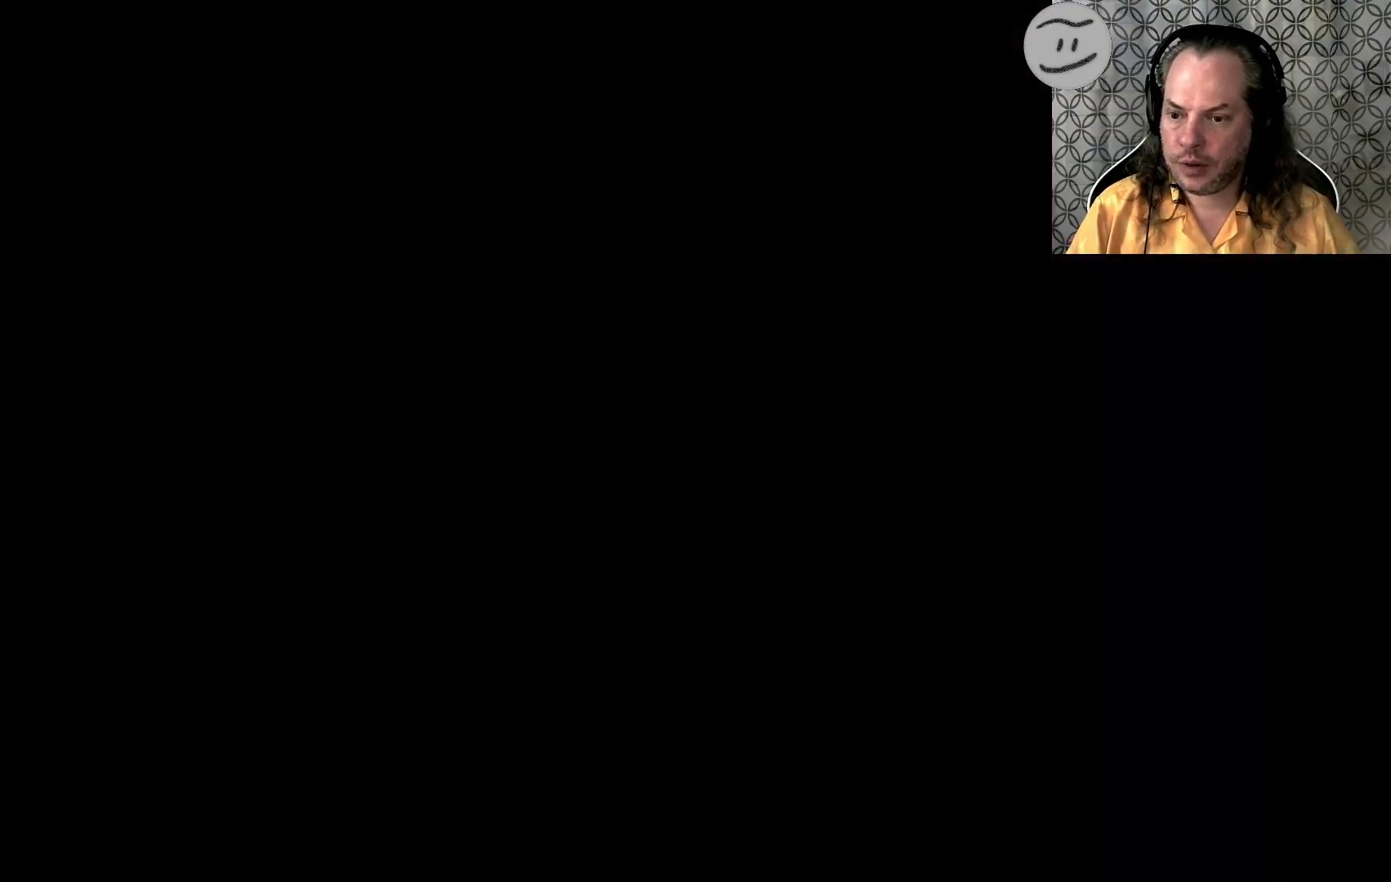
{"buttons": [], "left_stick": "down", "right_stick": "center", "events": []}
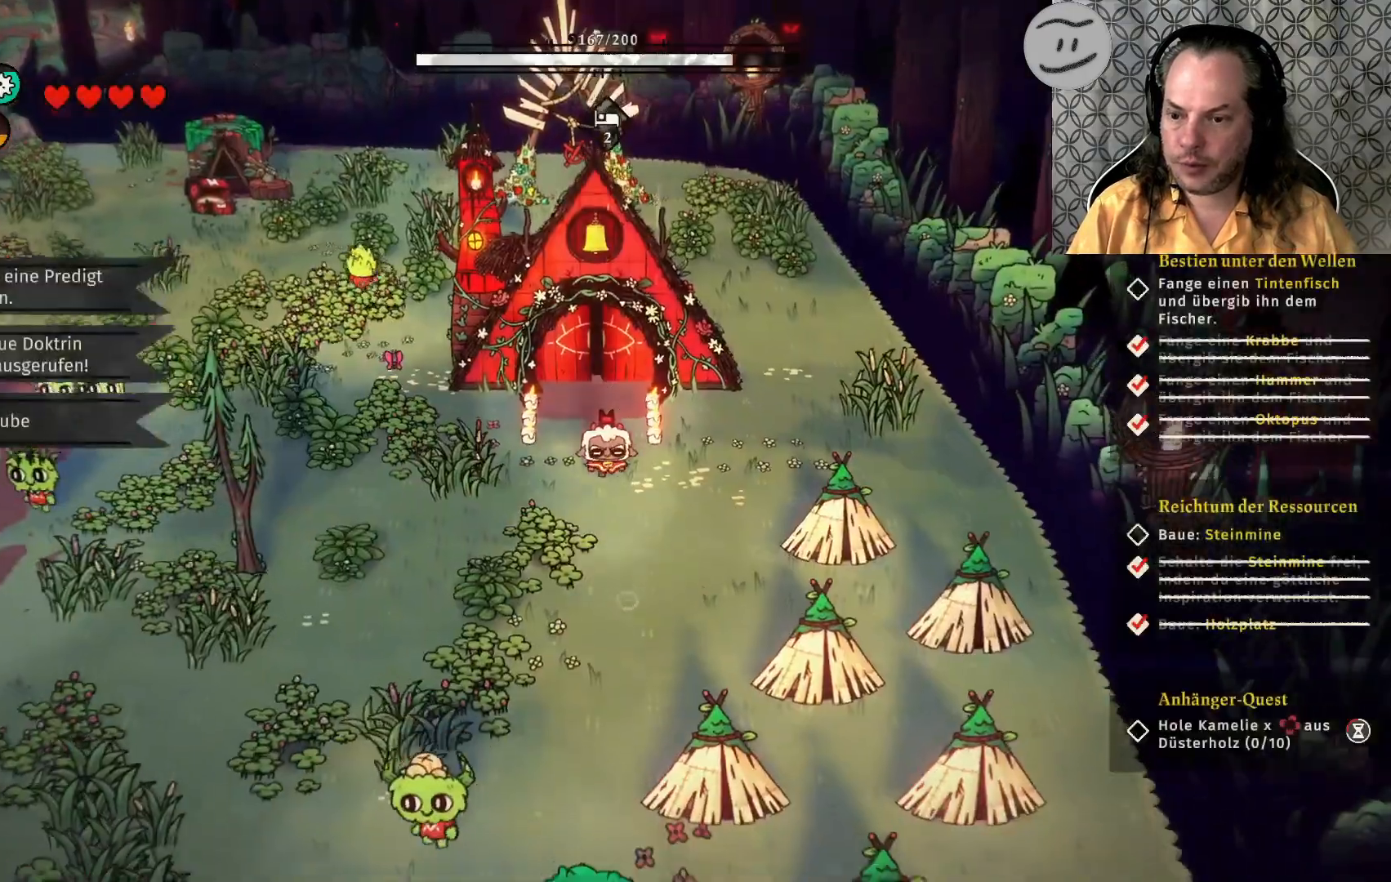
{"buttons": [], "left_stick": "down", "right_stick": "center", "events": []}
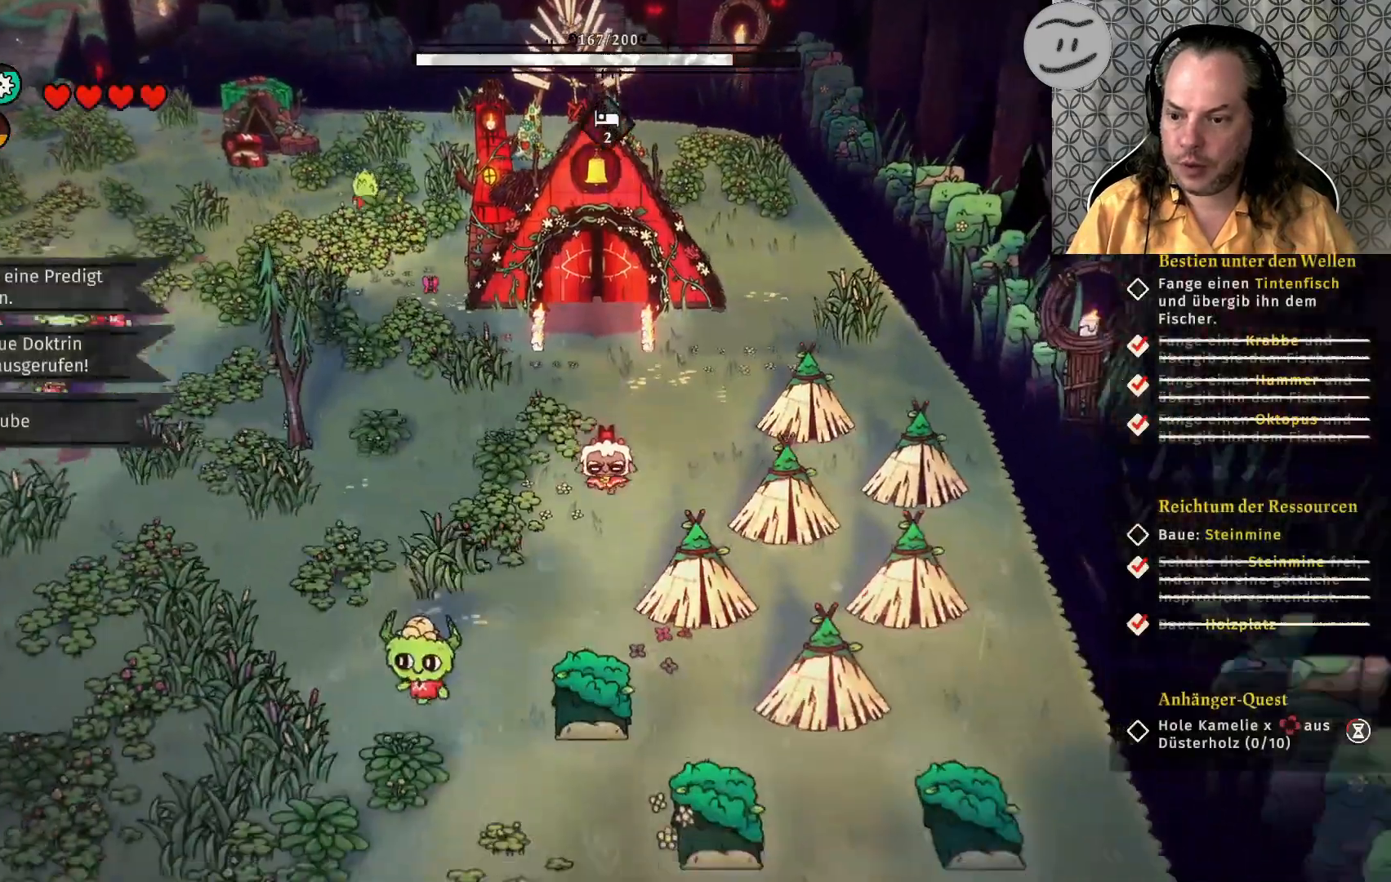
{"buttons": [], "left_stick": "down", "right_stick": "center", "events": []}
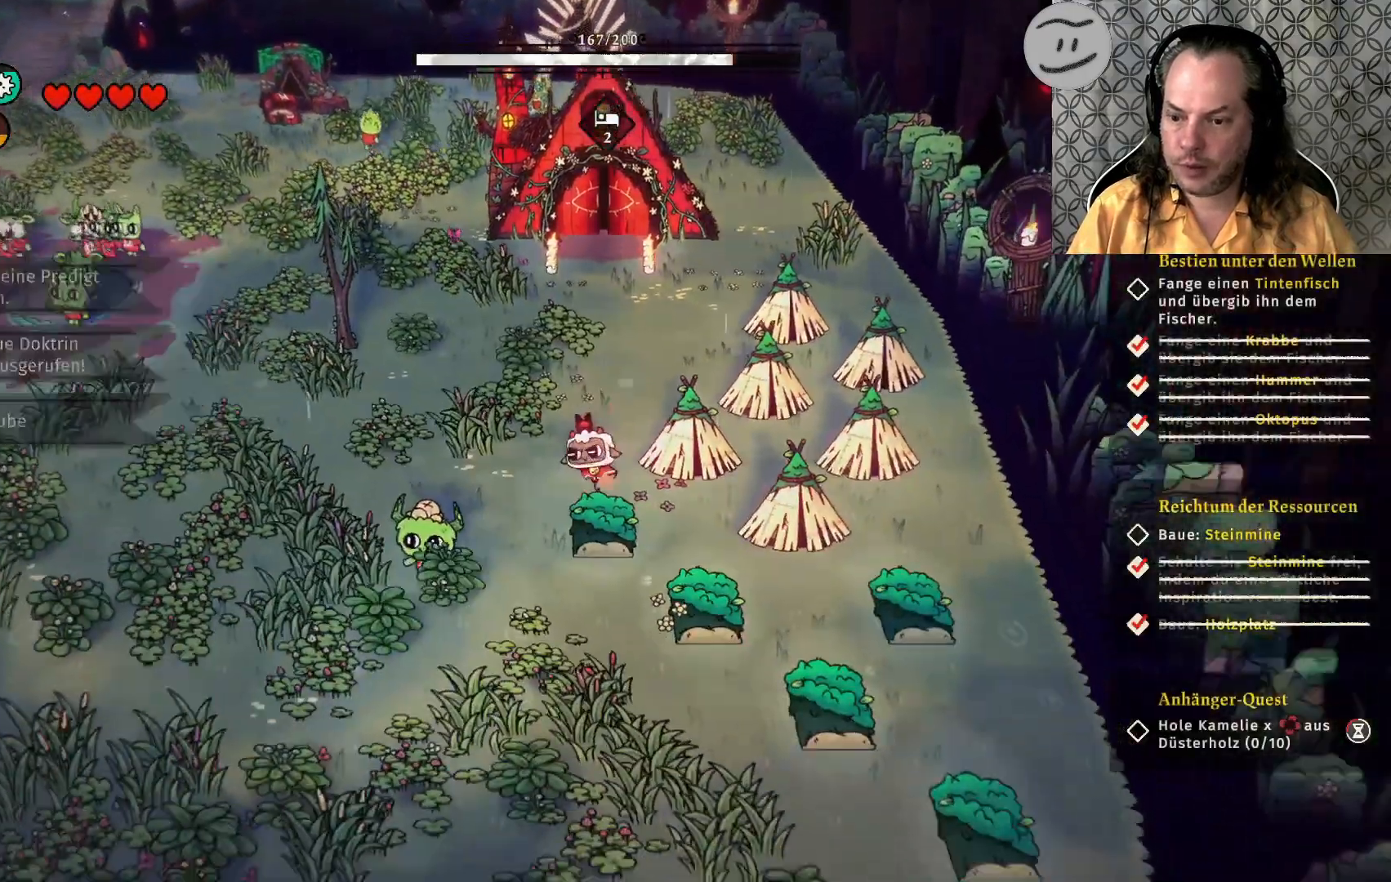
{"buttons": [], "left_stick": "down-left", "right_stick": "center", "events": [[33, "left_stick", "down-left"]]}
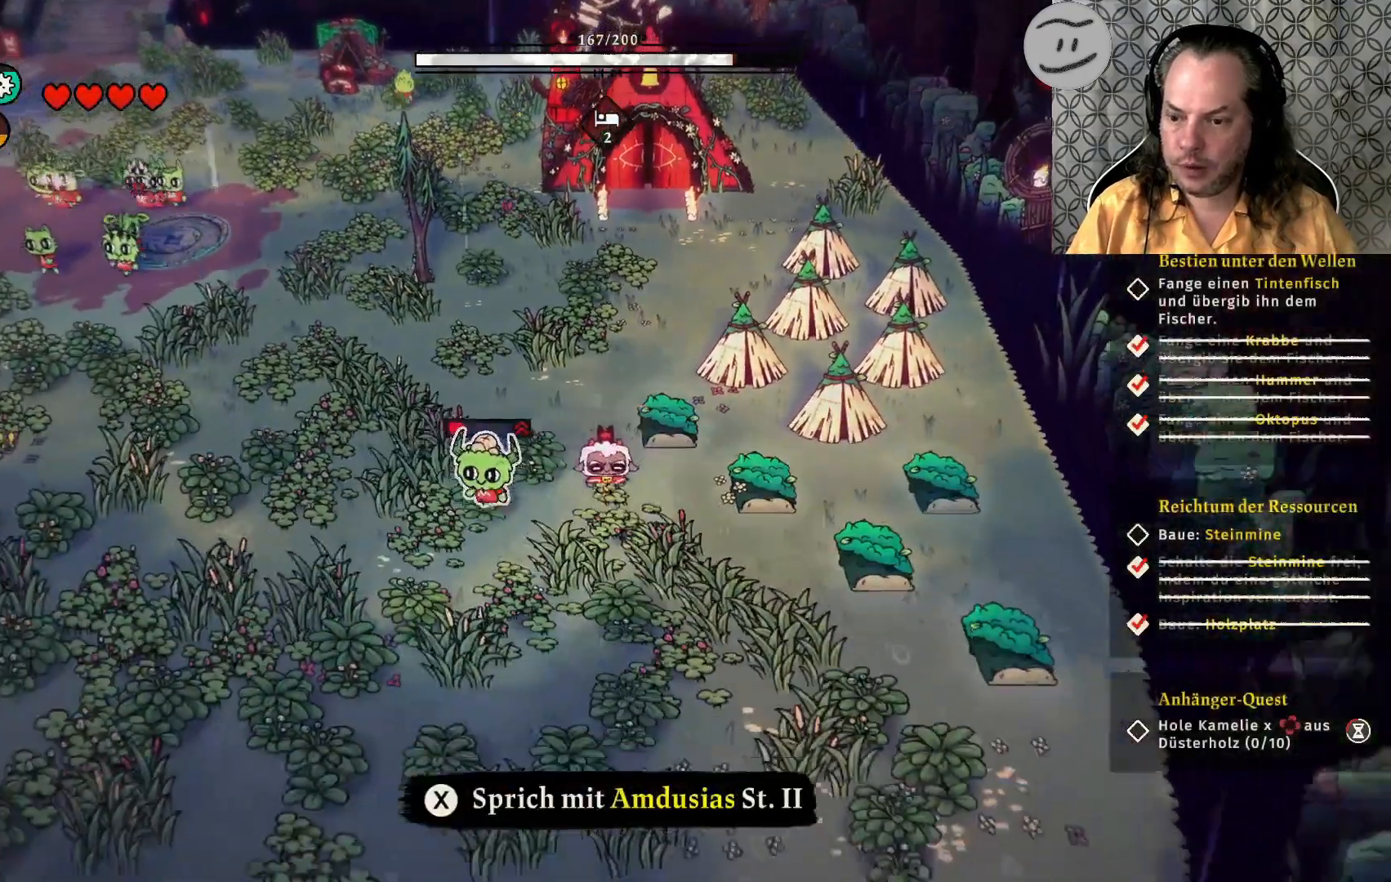
{"buttons": [], "left_stick": "down-left", "right_stick": "center", "events": []}
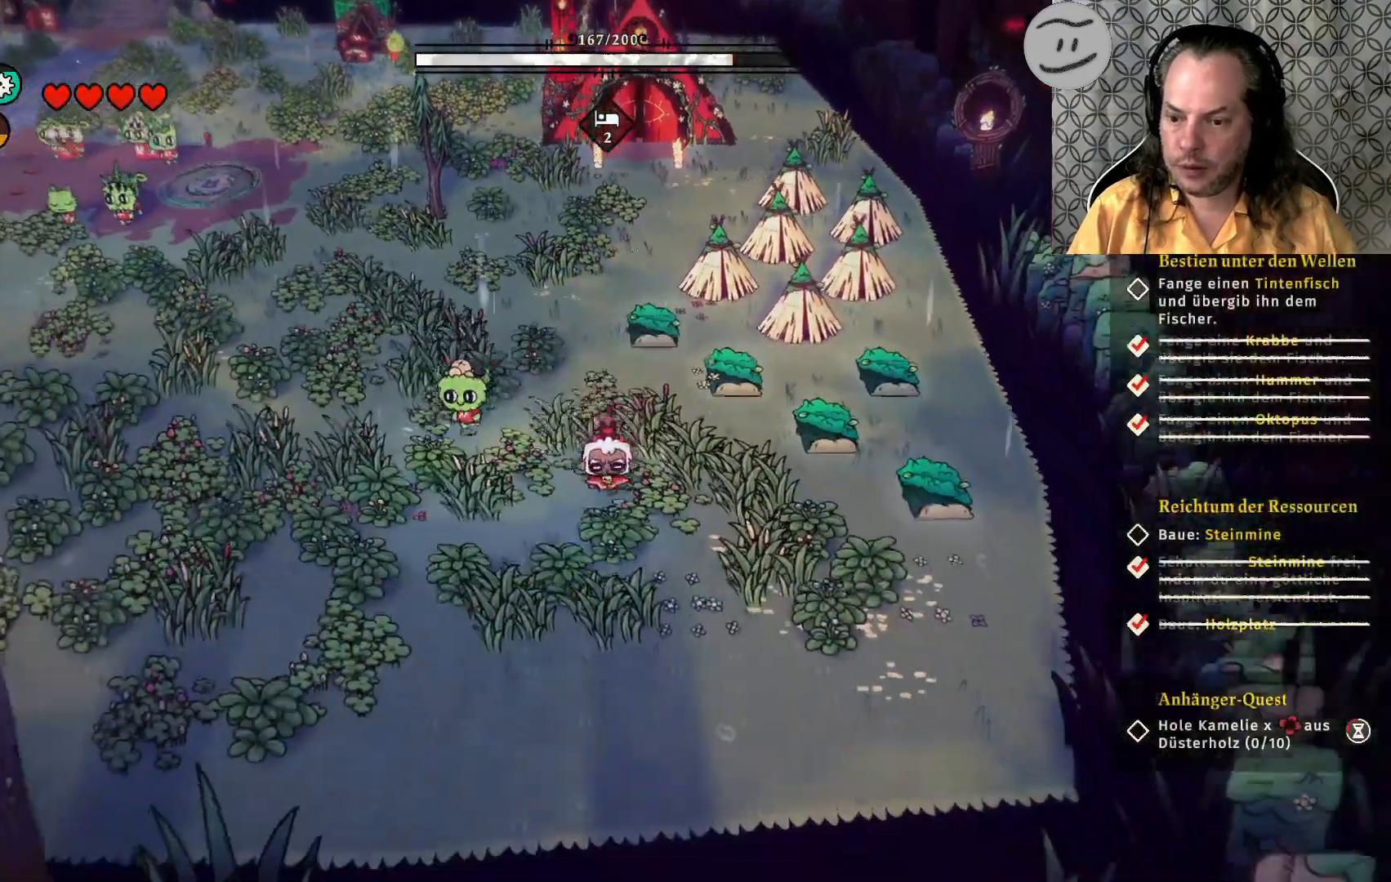
{"buttons": [], "left_stick": "down-left", "right_stick": "center", "events": []}
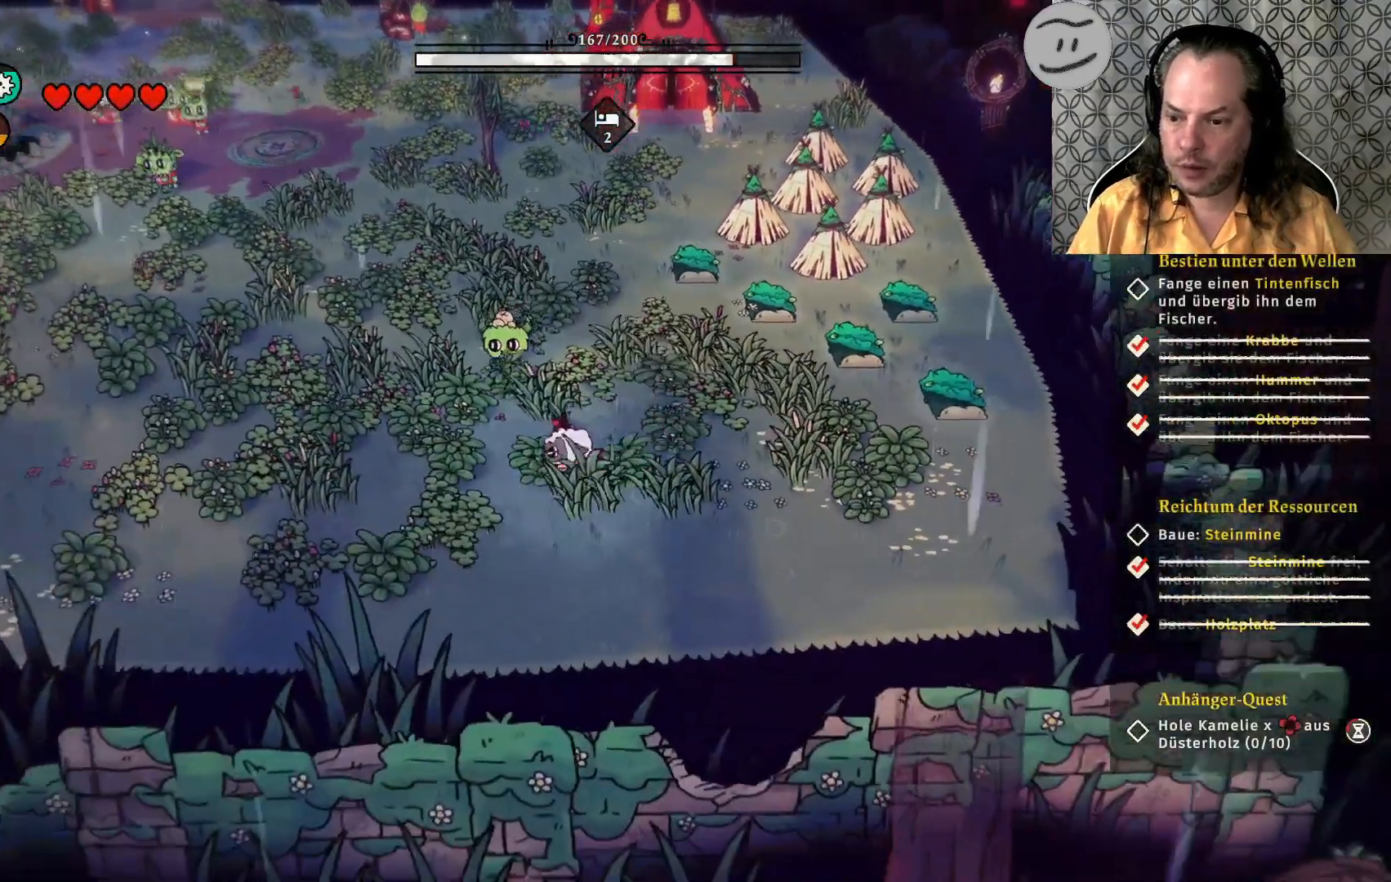
{"buttons": [], "left_stick": "left", "right_stick": "center", "events": [[233, "left_stick", "left"]]}
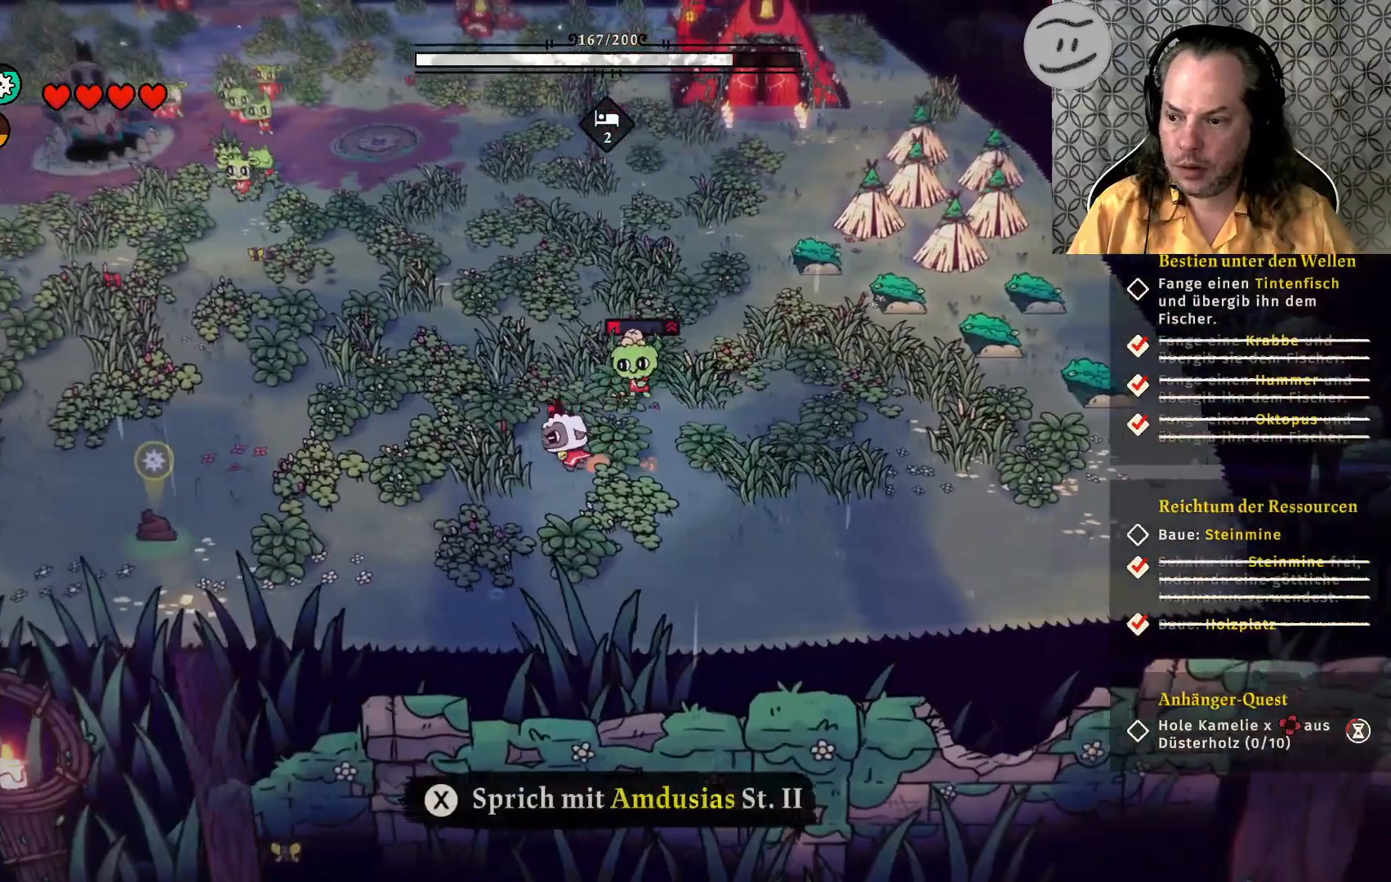
{"buttons": [], "left_stick": "down-left", "right_stick": "center", "events": [[367, "left_stick", "down-left"]]}
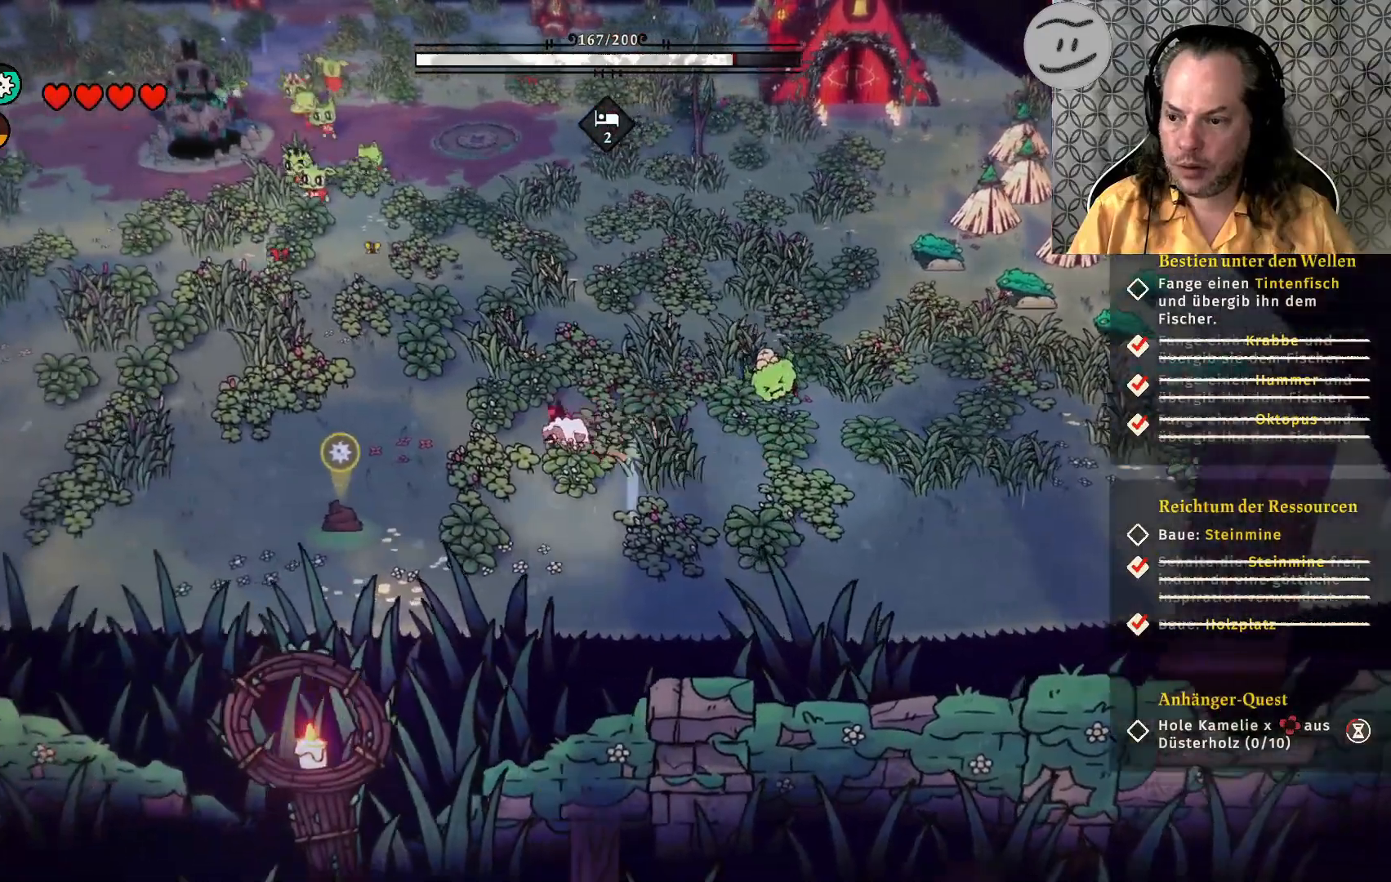
{"buttons": [], "left_stick": "down-left", "right_stick": "center", "events": []}
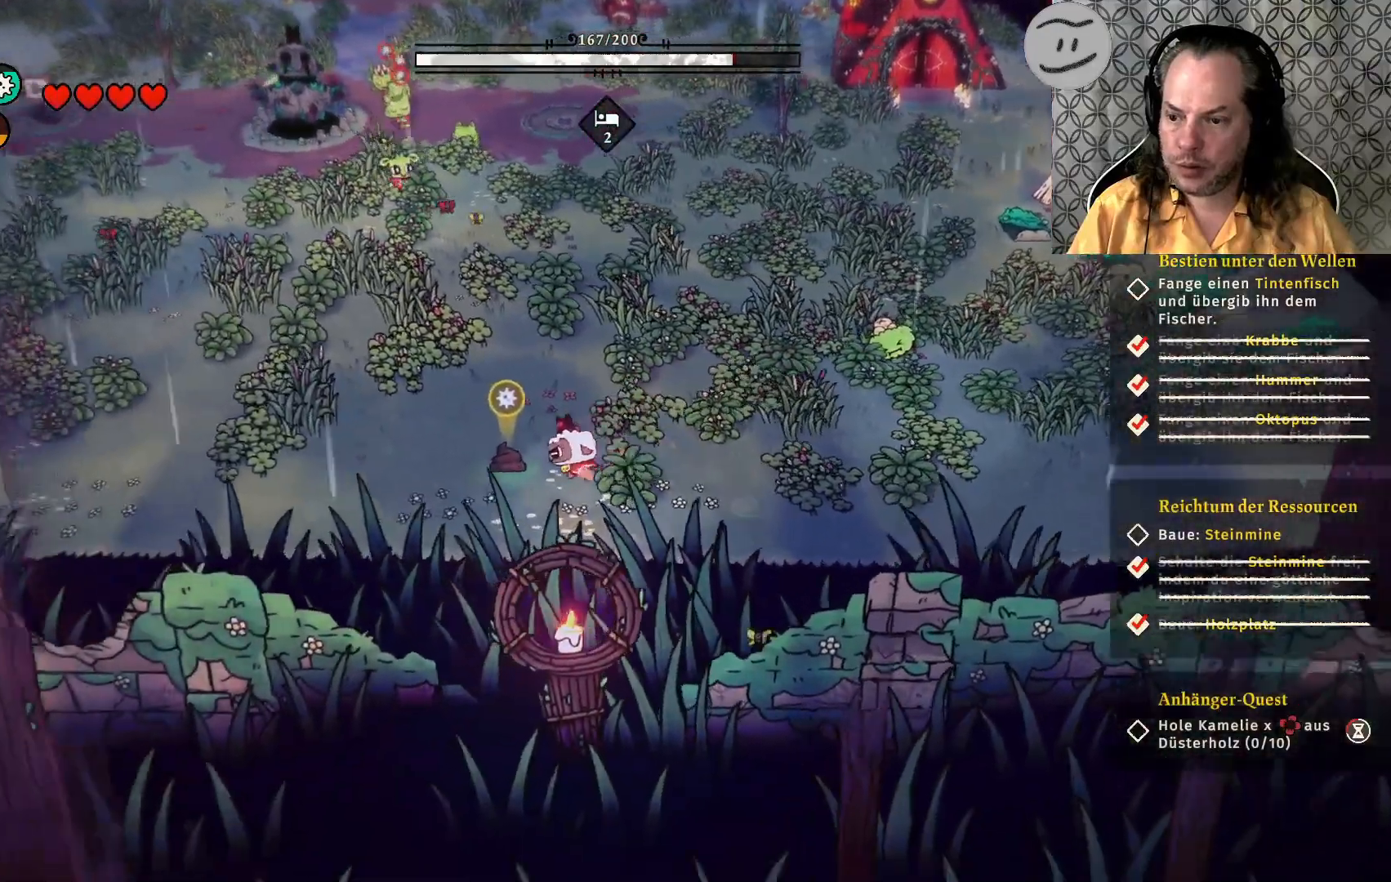
{"buttons": ["SQUARE"], "left_stick": "center", "right_stick": "center", "events": [[33, "SQUARE", "down"], [100, "left_stick", "center"]]}
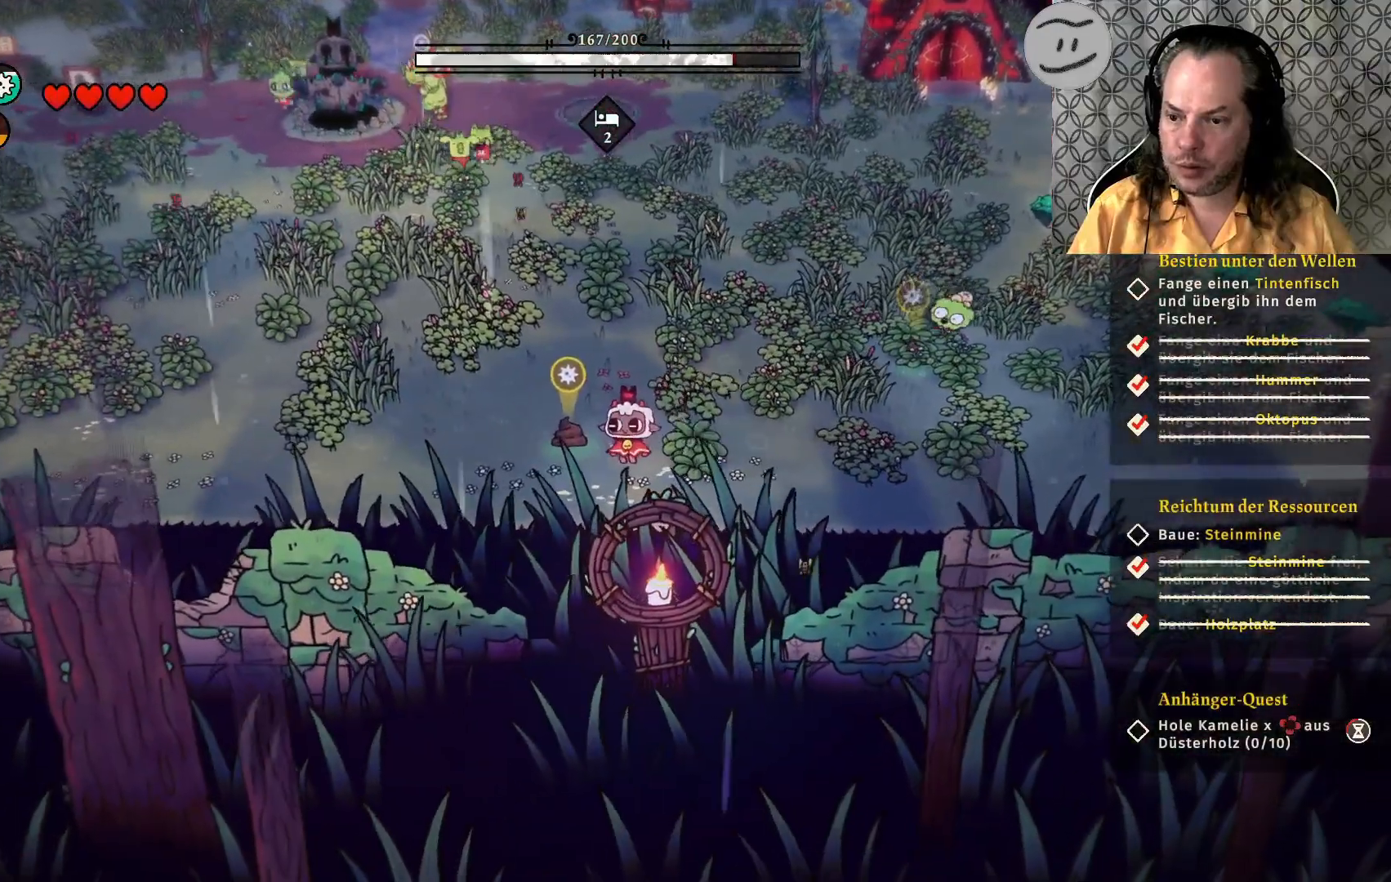
{"buttons": ["SQUARE"], "left_stick": "center", "right_stick": "center", "events": [[267, "SQUARE", "up"], [267, "left_stick", "left"], [433, "SQUARE", "down"], [467, "left_stick", "center"]]}
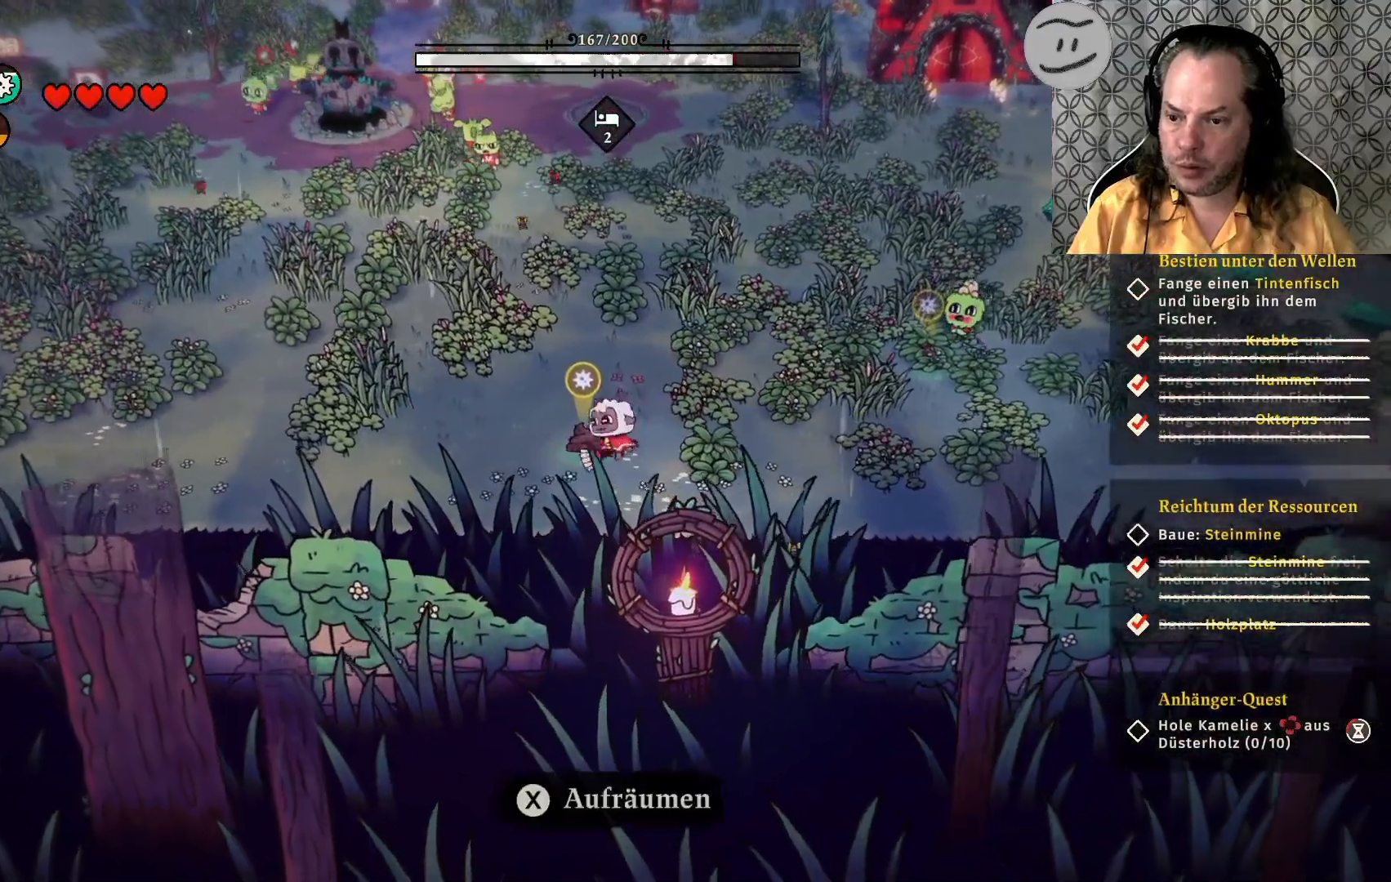
{"buttons": ["SQUARE"], "left_stick": "center", "right_stick": "center", "events": []}
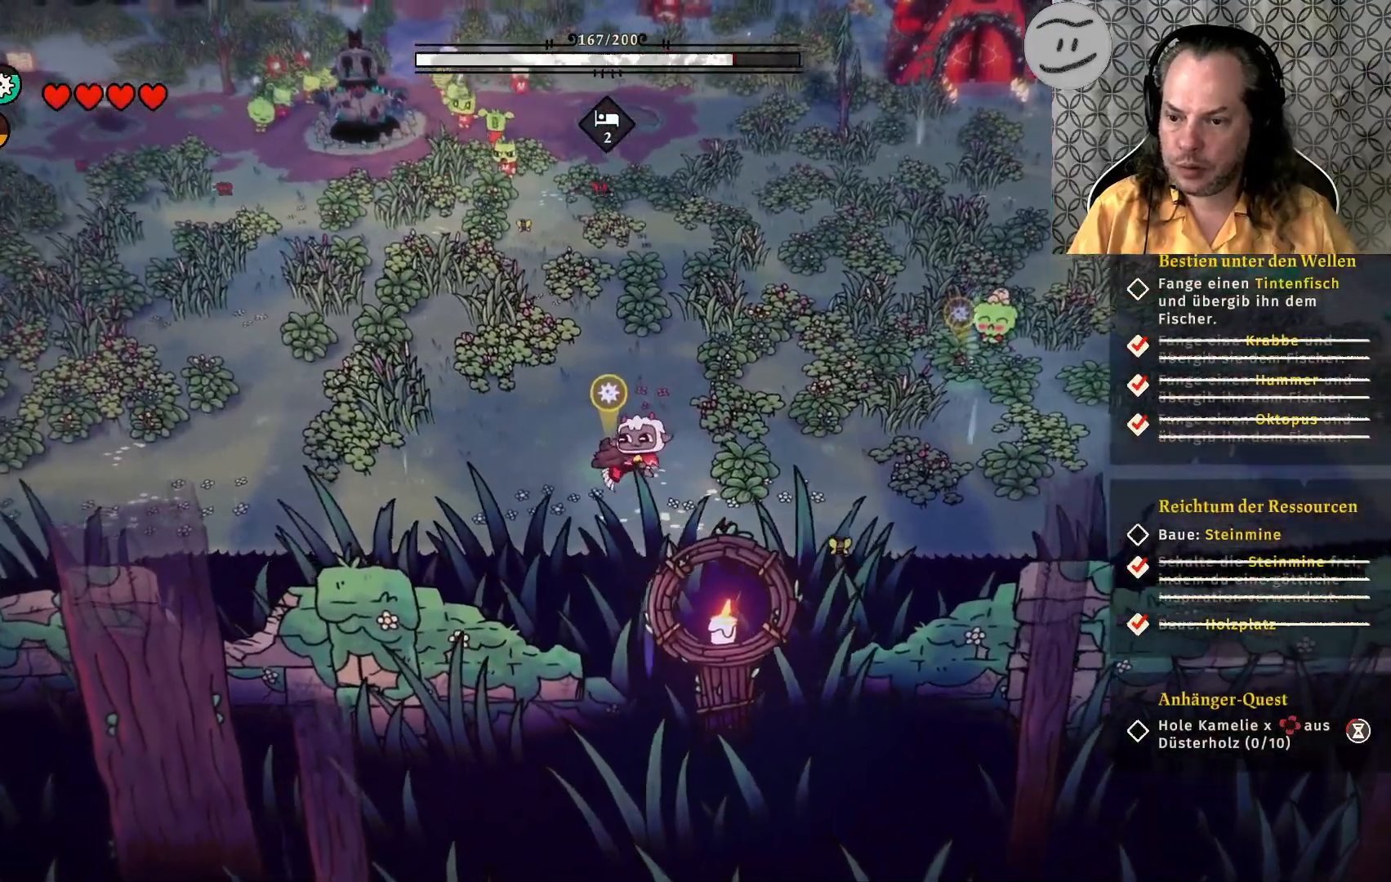
{"buttons": ["SQUARE"], "left_stick": "center", "right_stick": "center", "events": []}
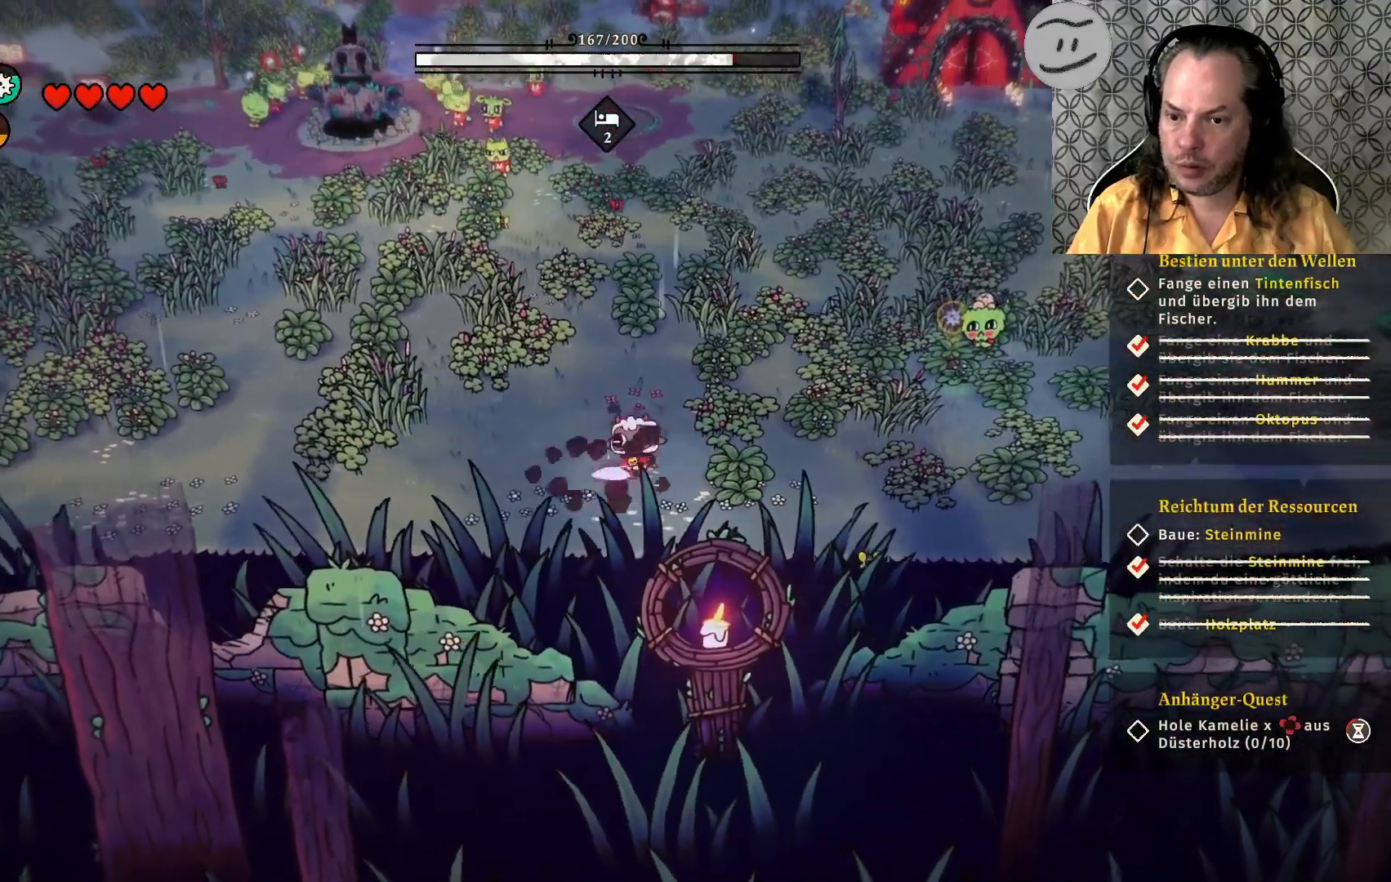
{"buttons": ["SQUARE"], "left_stick": "center", "right_stick": "center", "events": []}
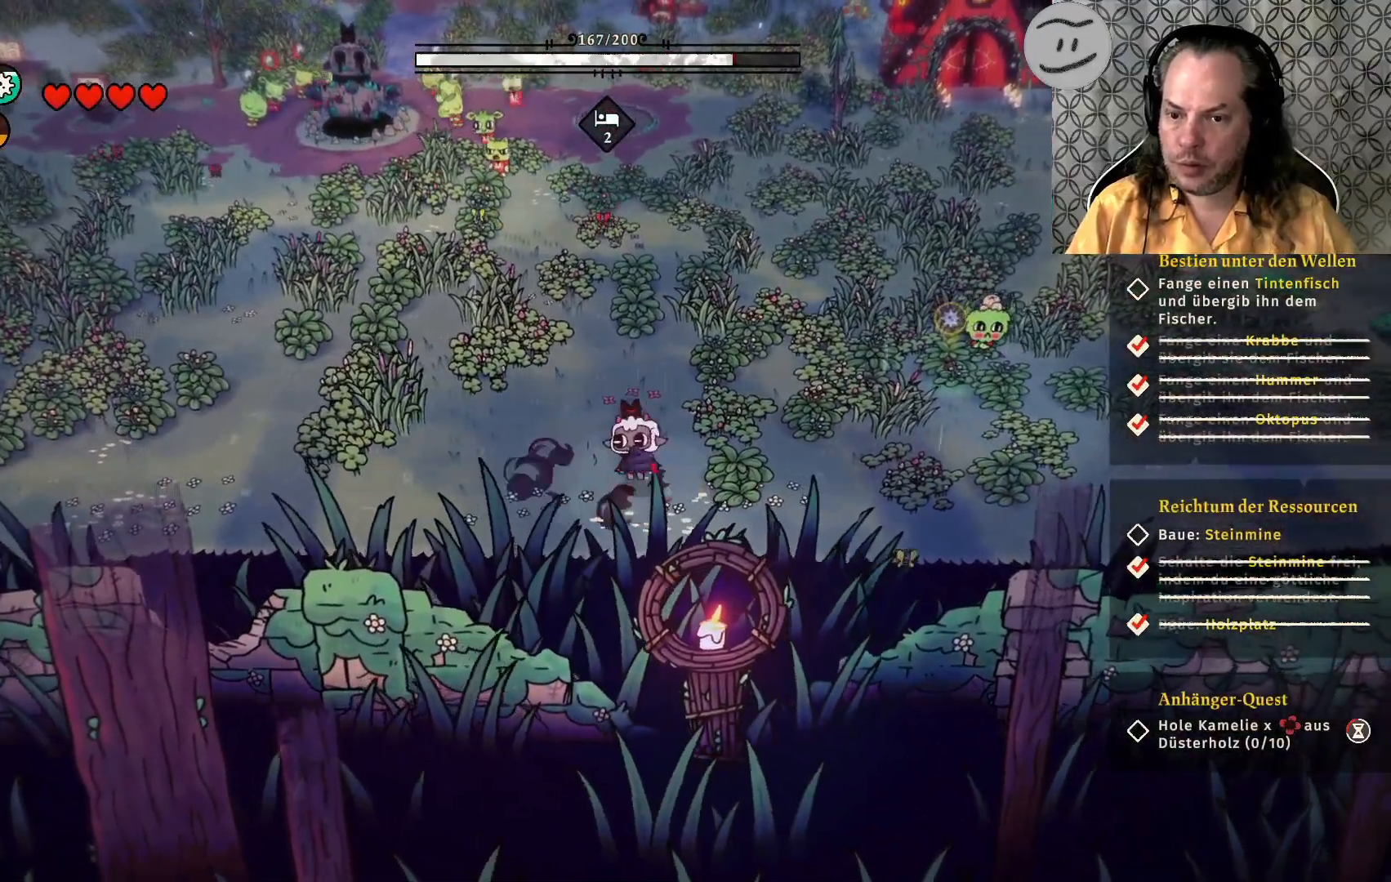
{"buttons": [], "left_stick": "up-right", "right_stick": "center", "events": [[167, "SQUARE", "up"], [300, "left_stick", "up-right"]]}
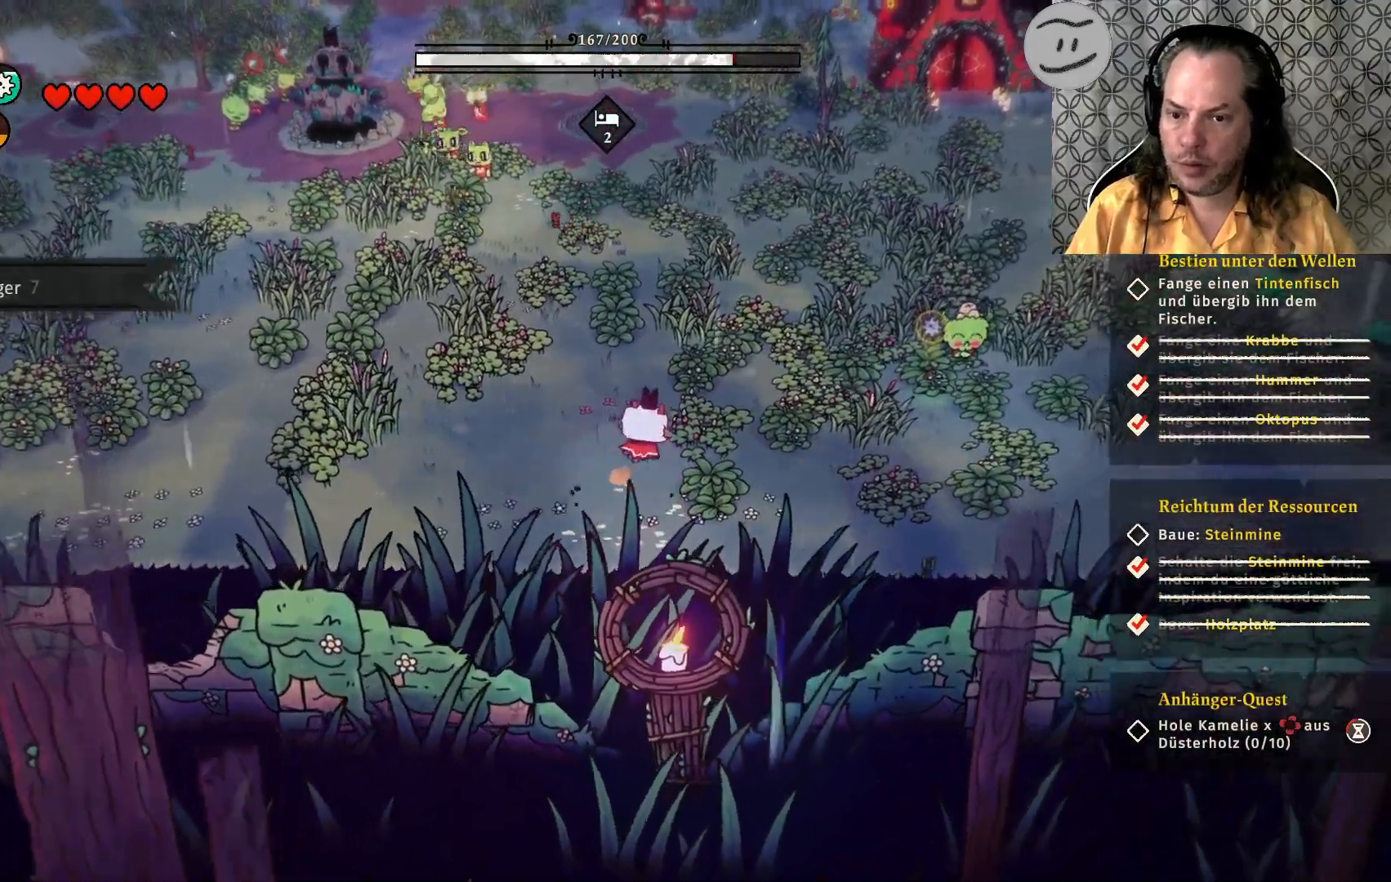
{"buttons": [], "left_stick": "up-right", "right_stick": "center", "events": []}
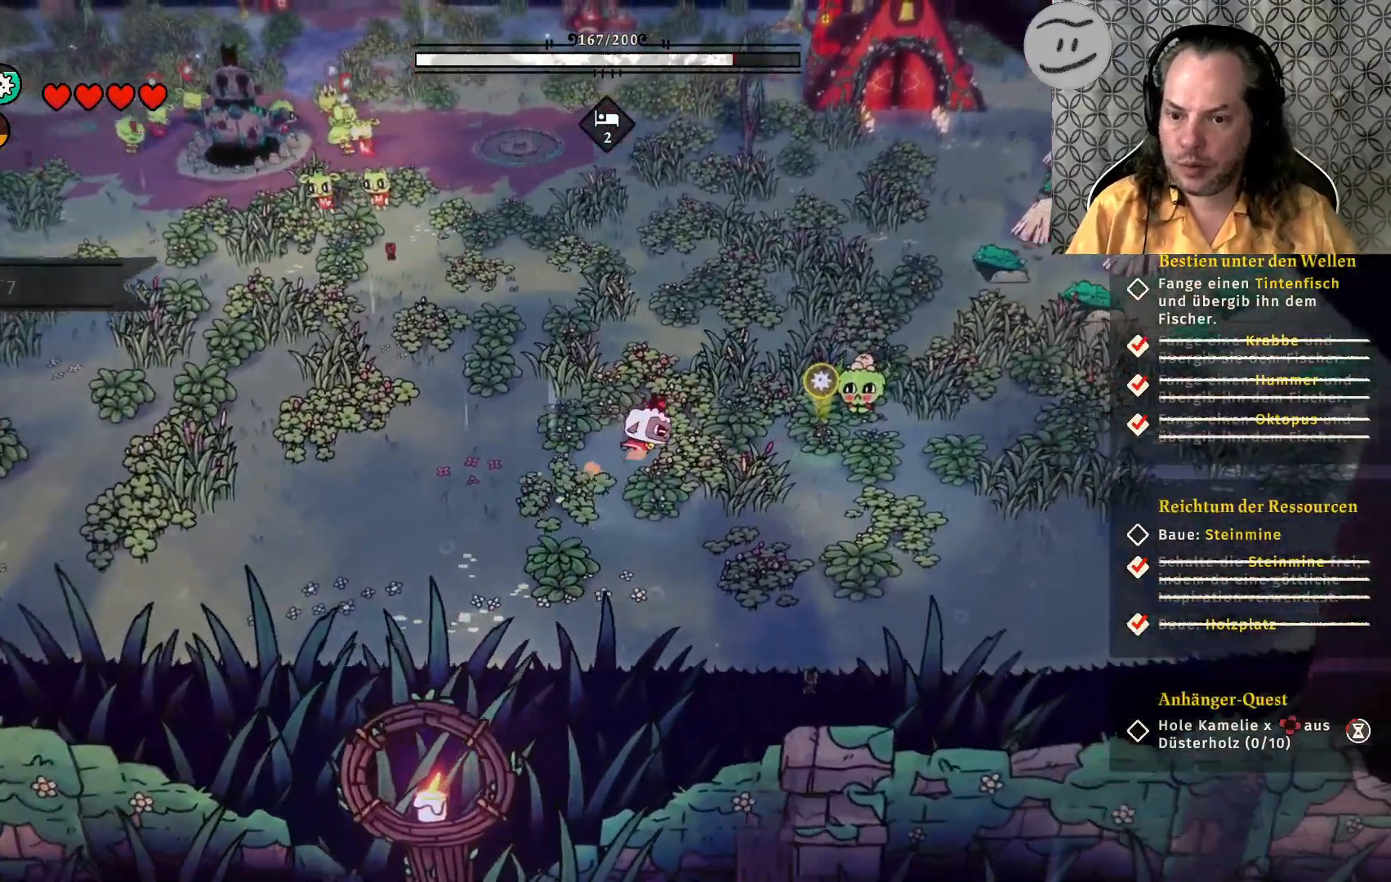
{"buttons": ["SQUARE"], "left_stick": "center", "right_stick": "center", "events": [[333, "SQUARE", "down"], [333, "left_stick", "center"]]}
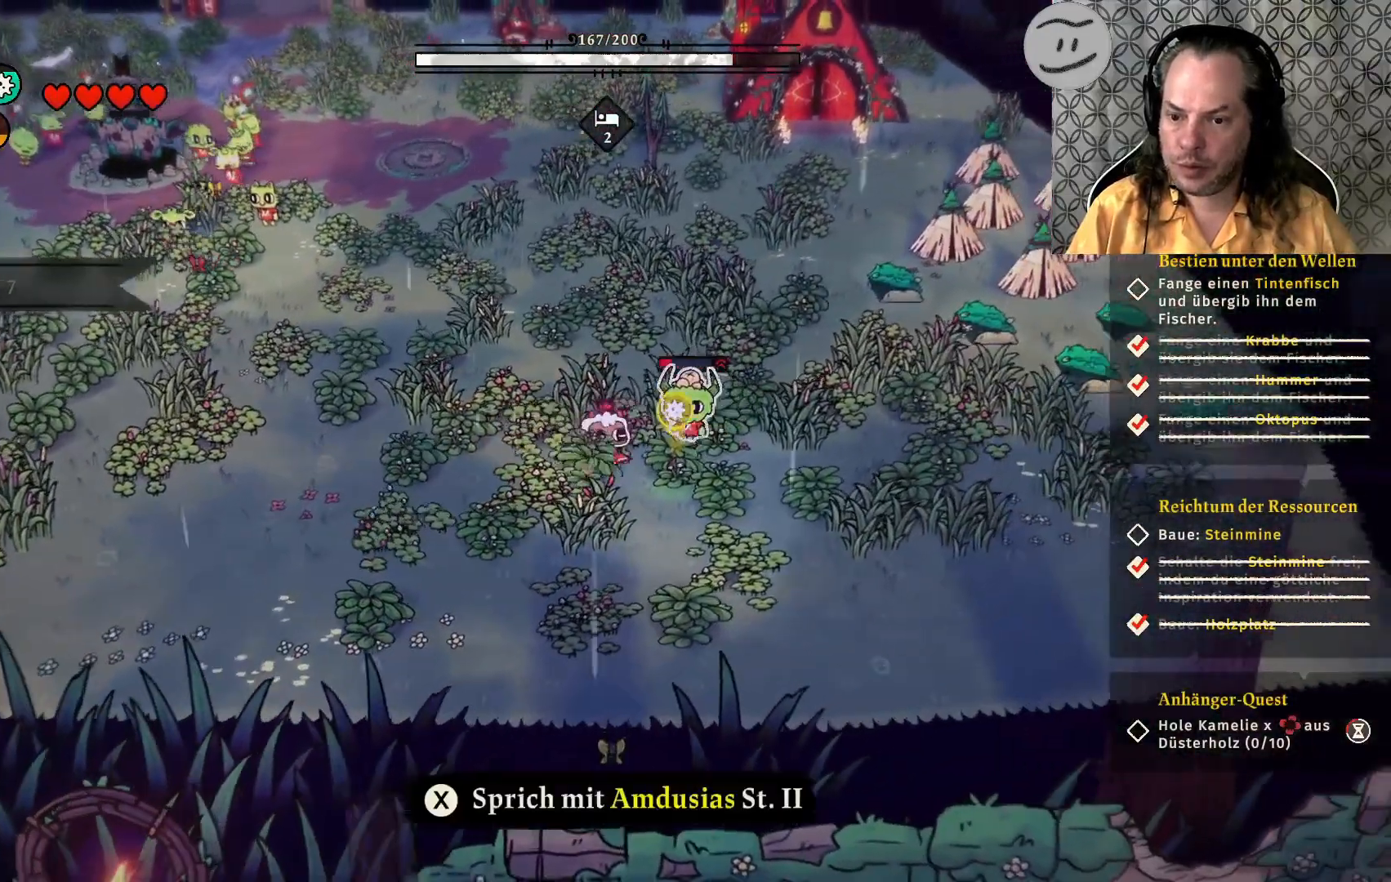
{"buttons": ["SQUARE"], "left_stick": "center", "right_stick": "center", "events": []}